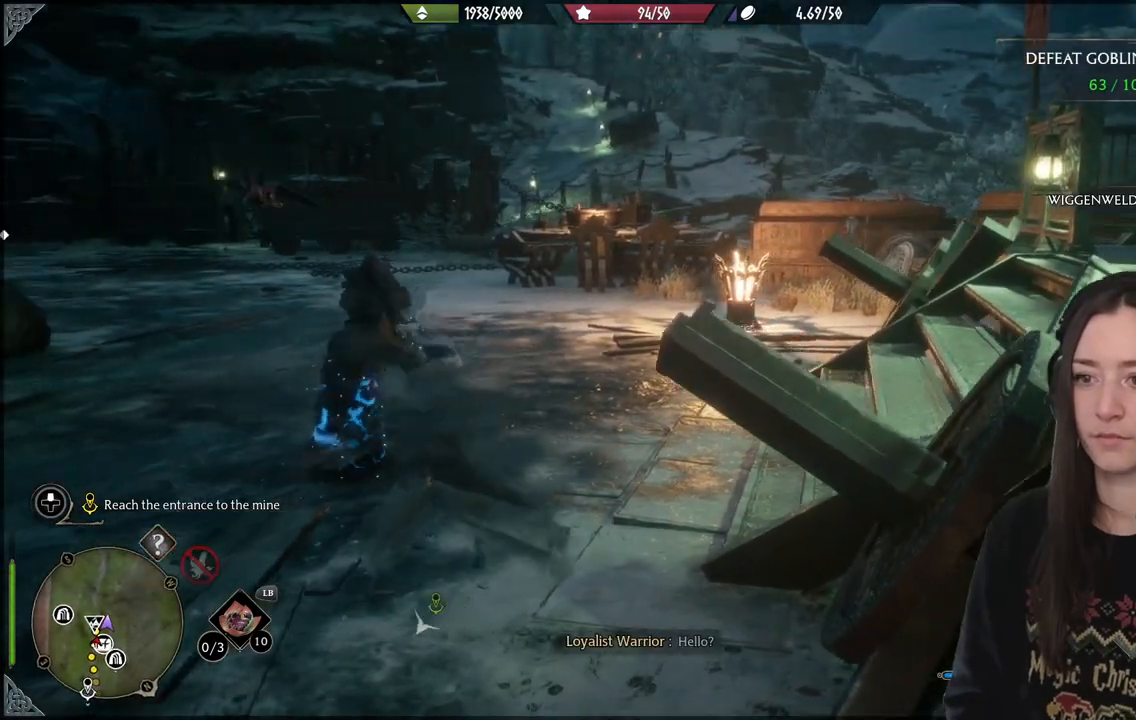
Gameplay with a controller (Xbox layout); each line is a JSON object with the inputs held at the frame after it. "events" lists button and stick changes between this image and that frame as [ms after this image, input, new state], when the widget could be followed in between. Not read: L3.
{"buttons": [], "left_stick": "up", "right_stick": "left"}
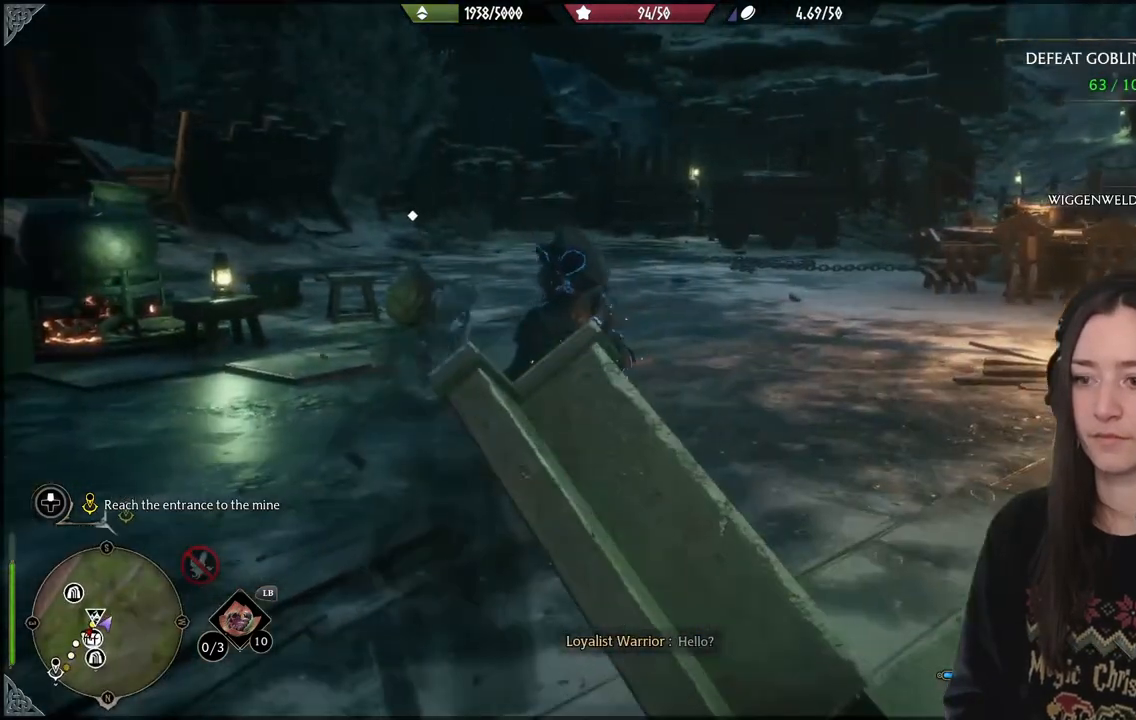
{"buttons": [], "left_stick": "up", "right_stick": "left", "events": []}
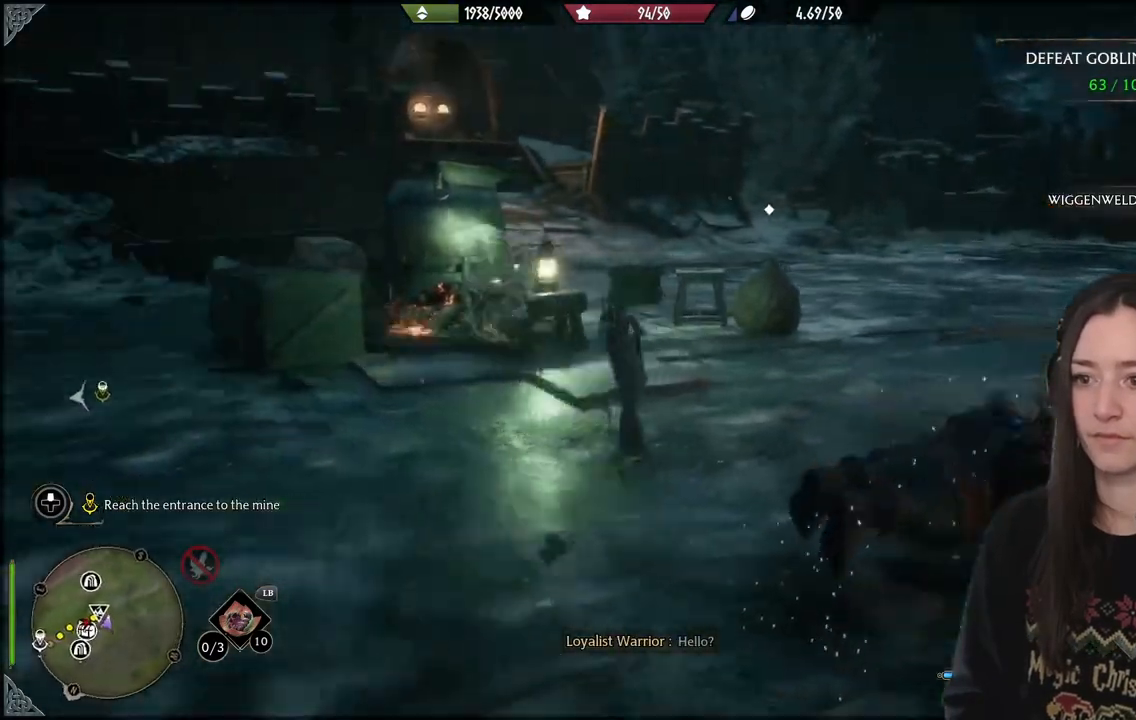
{"buttons": [], "left_stick": "up-right", "right_stick": "up-left", "events": [[33, "right_stick", "center"], [50, "left_stick", "up-right"], [367, "right_stick", "up-left"]]}
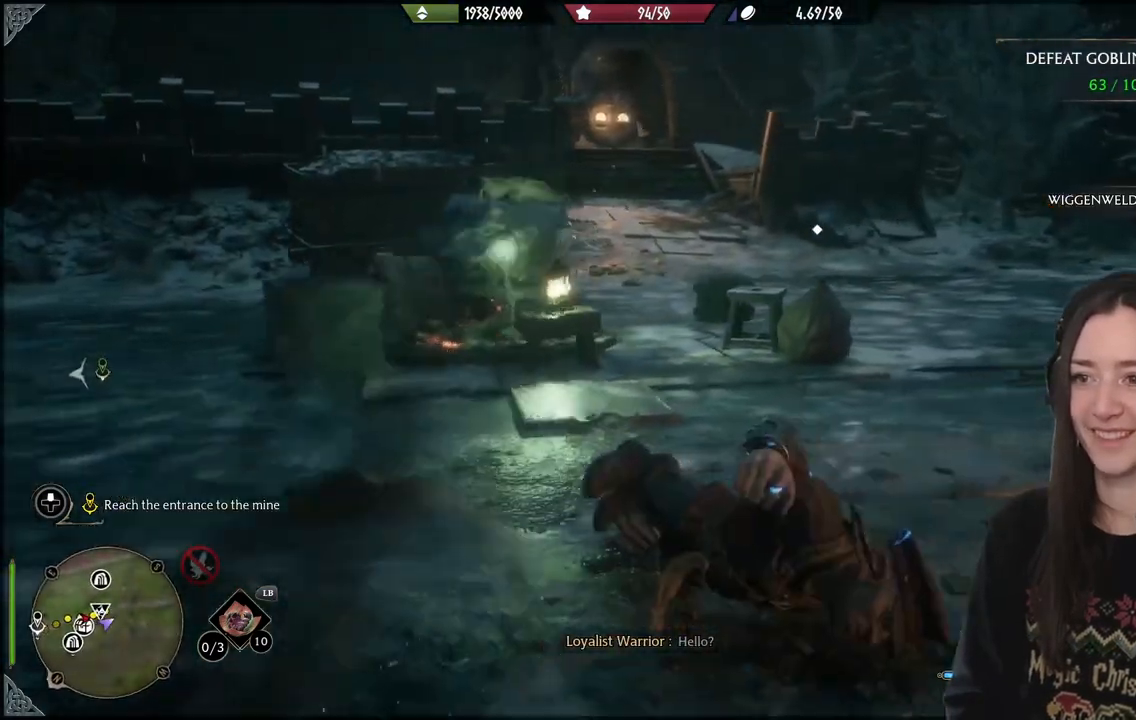
{"buttons": [], "left_stick": "up-right", "right_stick": "down-left", "events": [[283, "right_stick", "down-left"]]}
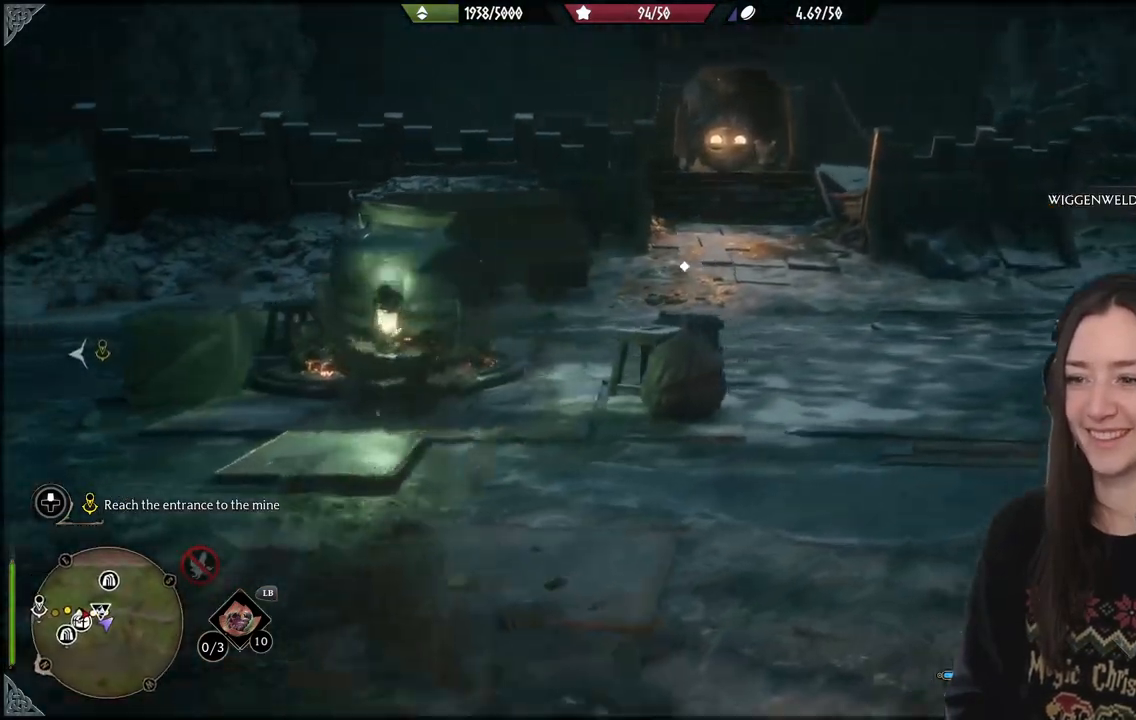
{"buttons": [], "left_stick": "up-left", "right_stick": "center", "events": [[217, "right_stick", "center"], [333, "X", "down"], [450, "X", "up"], [467, "left_stick", "up-left"]]}
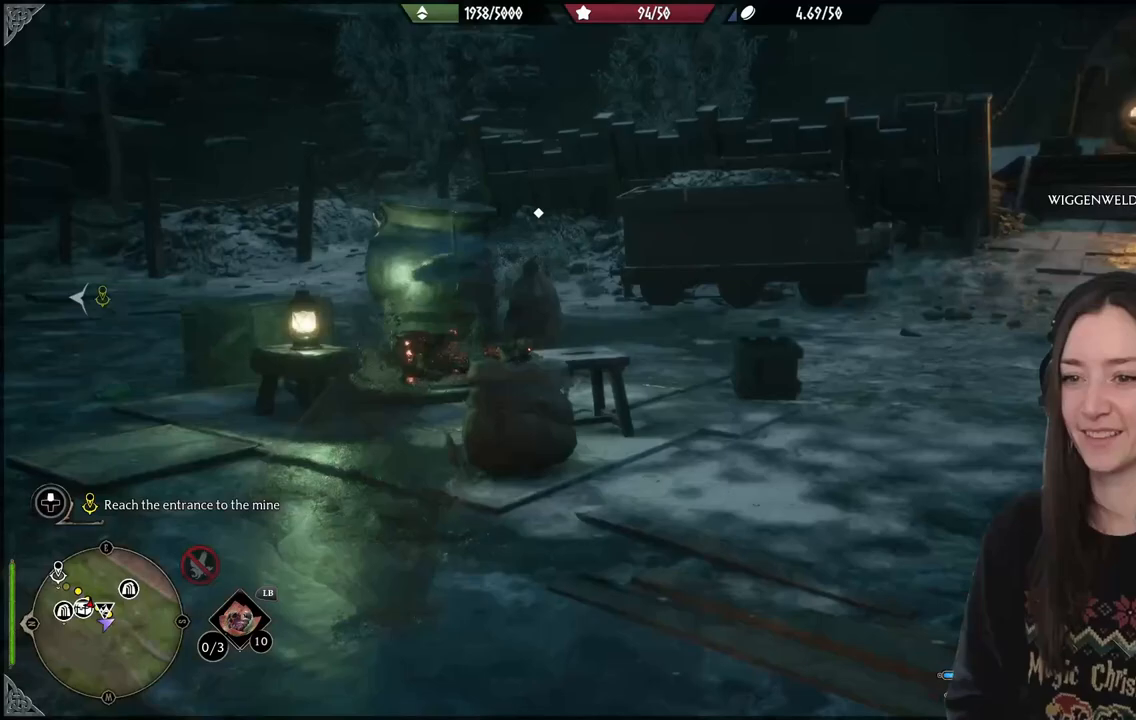
{"buttons": [], "left_stick": "down-left", "right_stick": "left", "events": [[33, "X", "down"], [67, "left_stick", "left"], [133, "X", "up"], [200, "left_stick", "down-left"], [467, "right_stick", "left"]]}
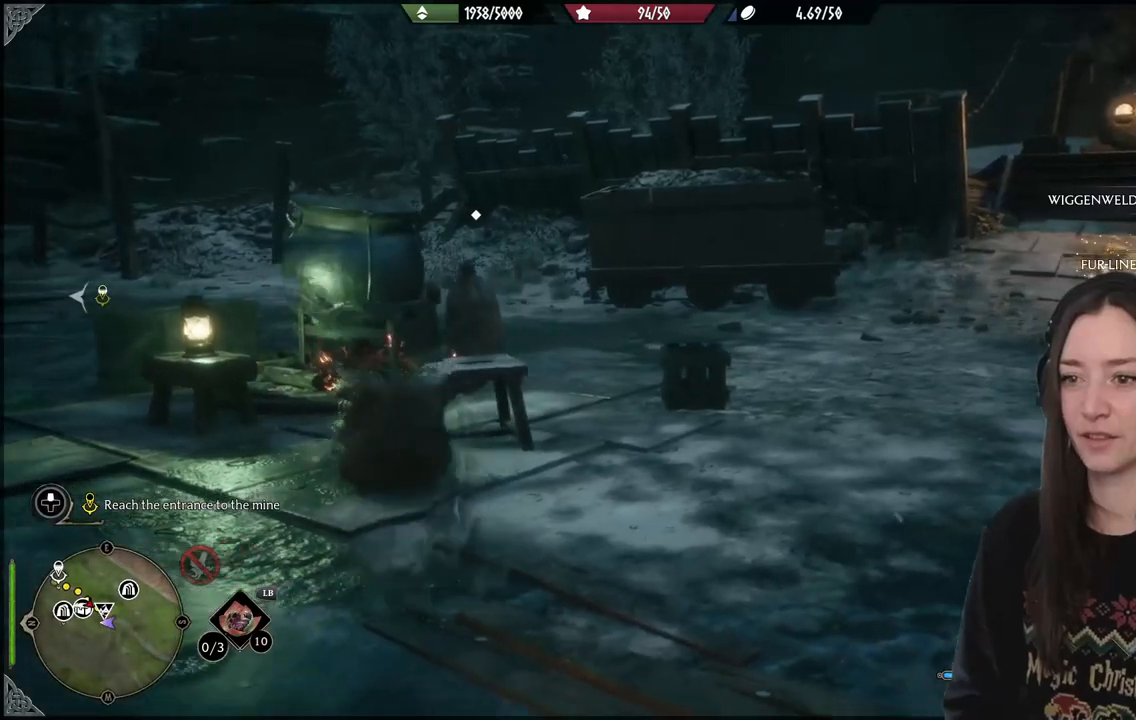
{"buttons": [], "left_stick": "up-left", "right_stick": "center", "events": [[233, "left_stick", "left"], [333, "left_stick", "up-left"], [400, "right_stick", "center"]]}
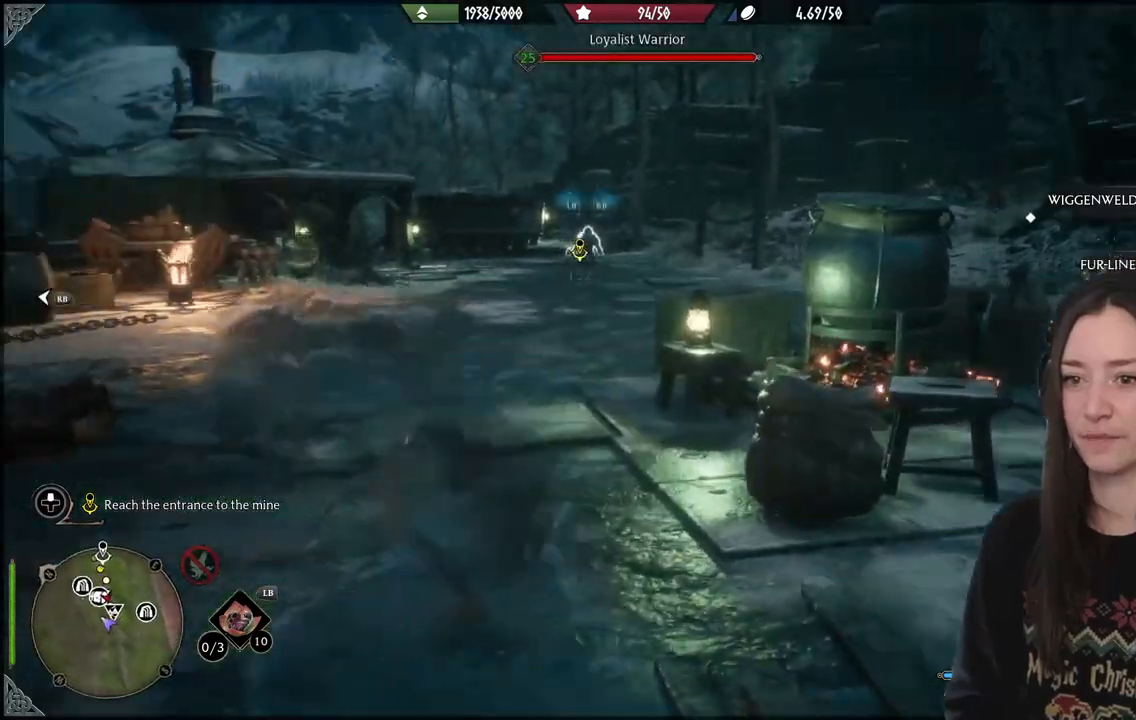
{"buttons": ["L1", "R1"], "left_stick": "up", "right_stick": "center", "events": [[133, "left_stick", "up"], [433, "L1", "down"], [450, "R1", "down"]]}
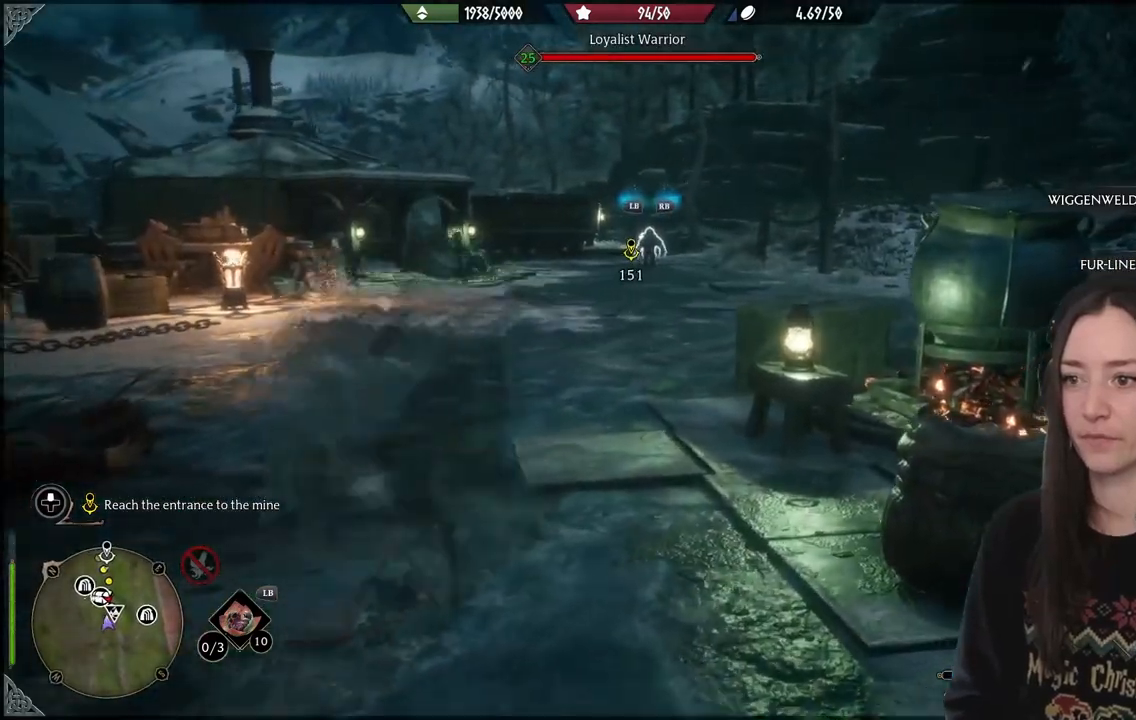
{"buttons": [], "left_stick": "center", "right_stick": "center", "events": [[383, "R1", "up"], [400, "L1", "up"], [483, "left_stick", "center"]]}
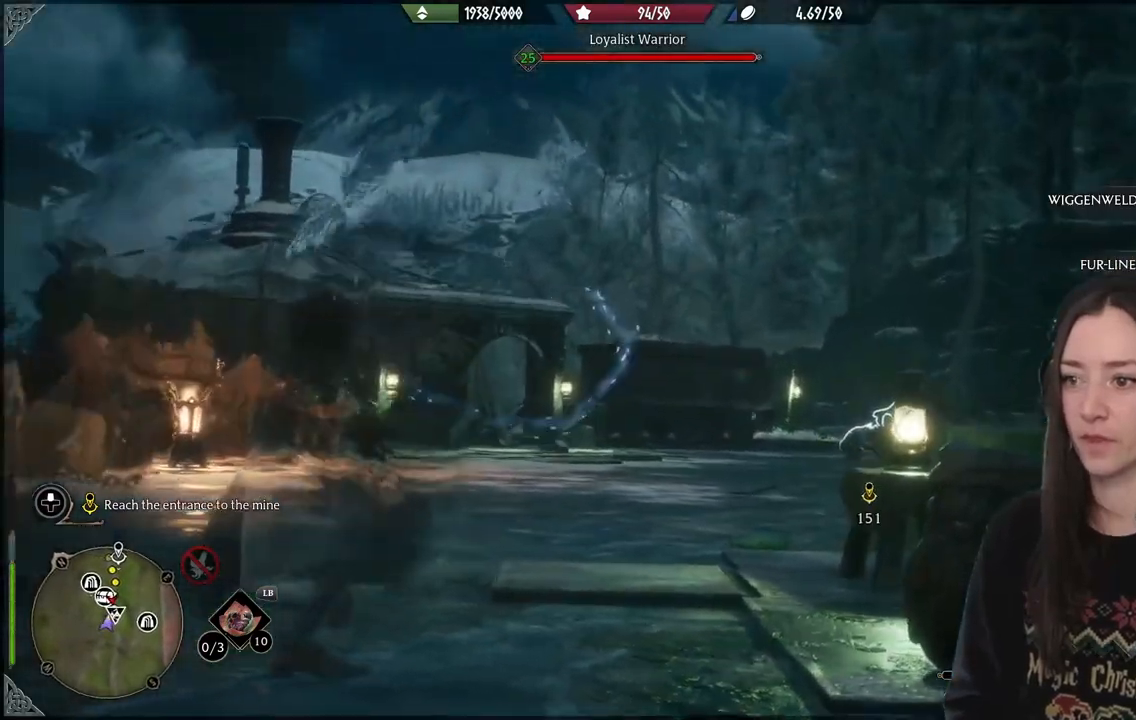
{"buttons": [], "left_stick": "center", "right_stick": "center", "events": []}
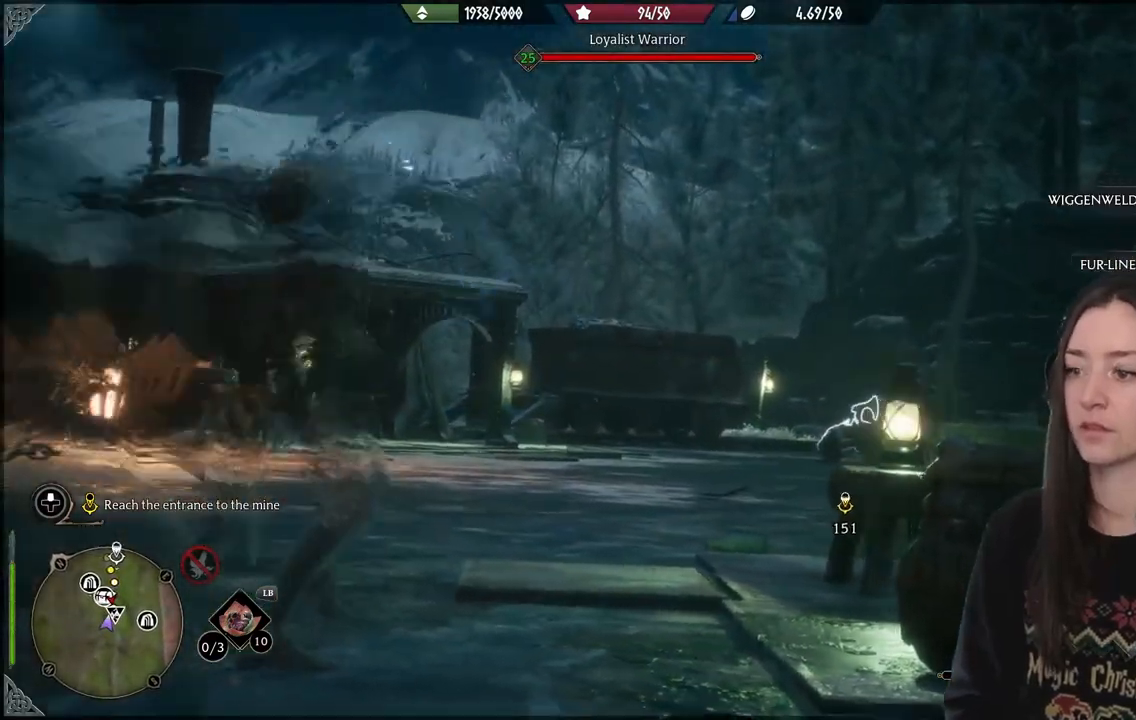
{"buttons": [], "left_stick": "center", "right_stick": "center", "events": []}
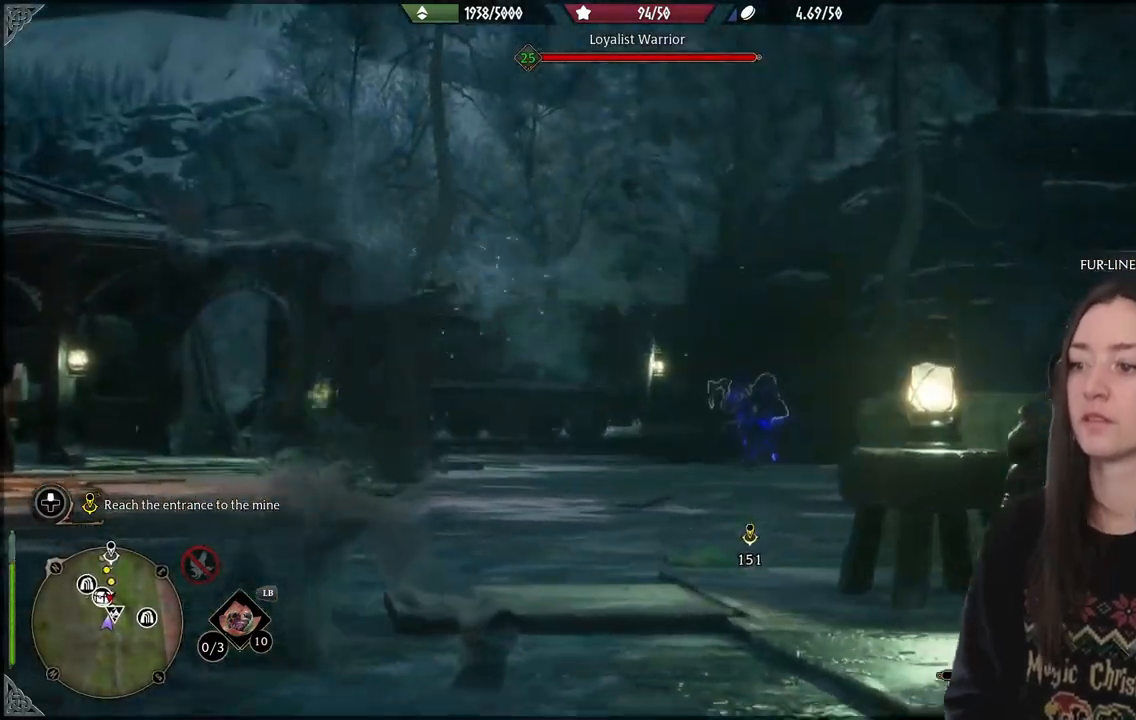
{"buttons": [], "left_stick": "center", "right_stick": "center", "events": []}
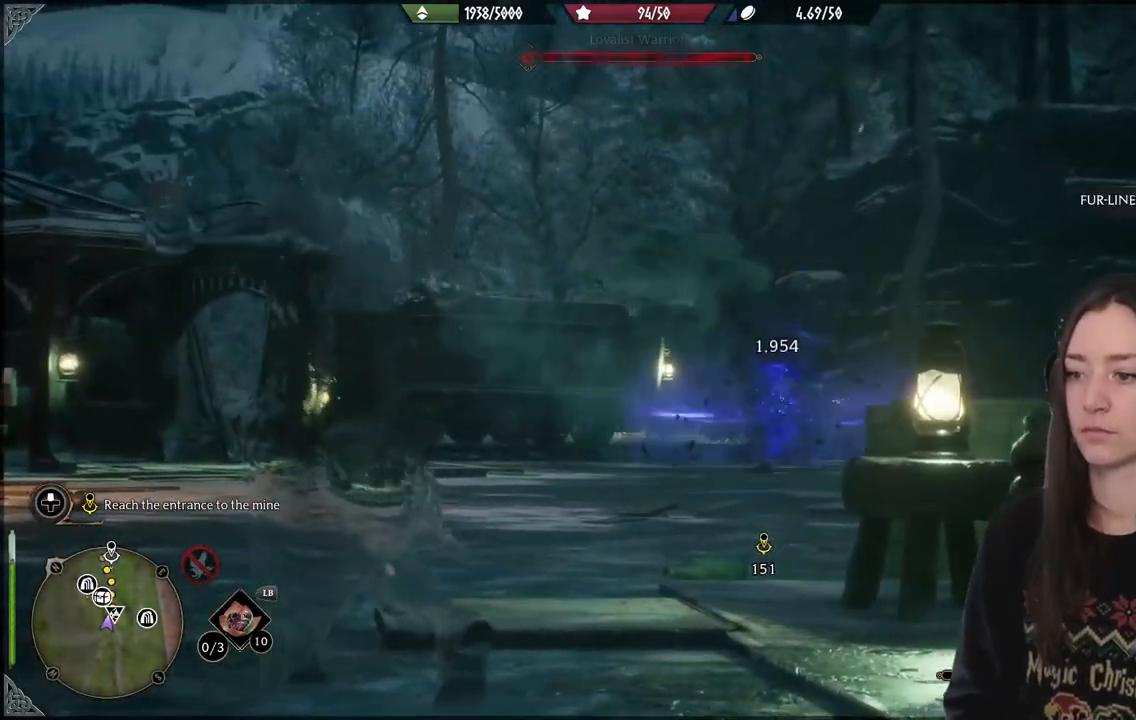
{"buttons": [], "left_stick": "up", "right_stick": "center", "events": [[283, "B", "down"], [283, "left_stick", "up"], [417, "B", "up"]]}
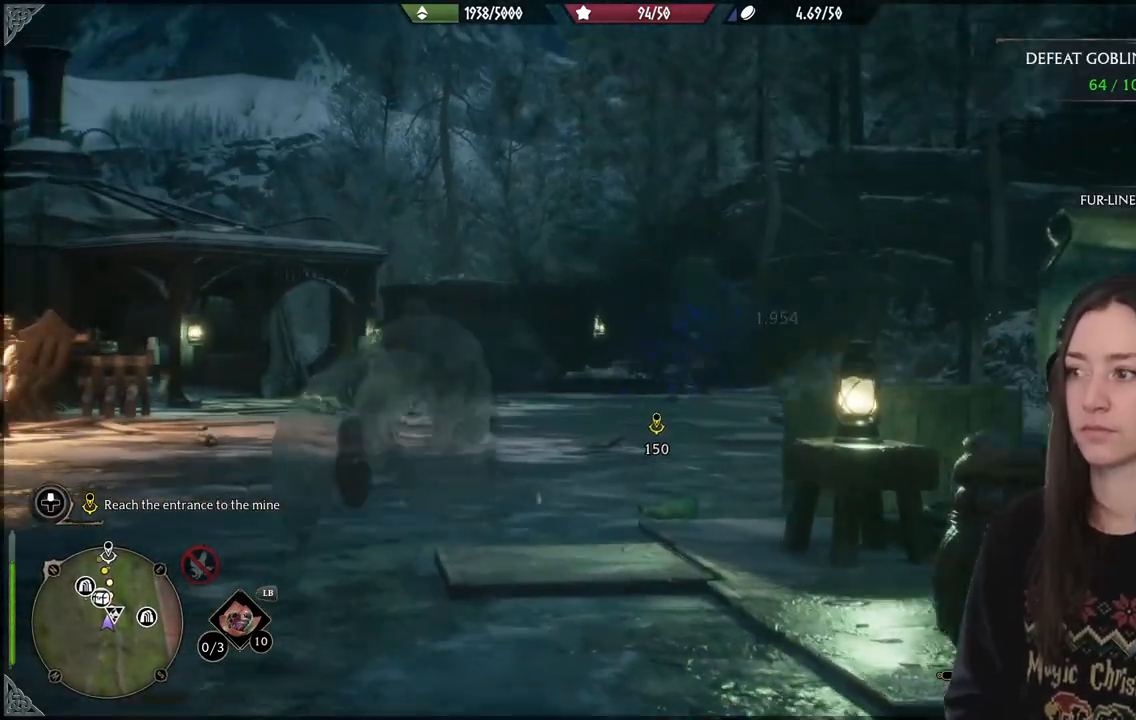
{"buttons": [], "left_stick": "up", "right_stick": "down", "events": [[333, "right_stick", "down"]]}
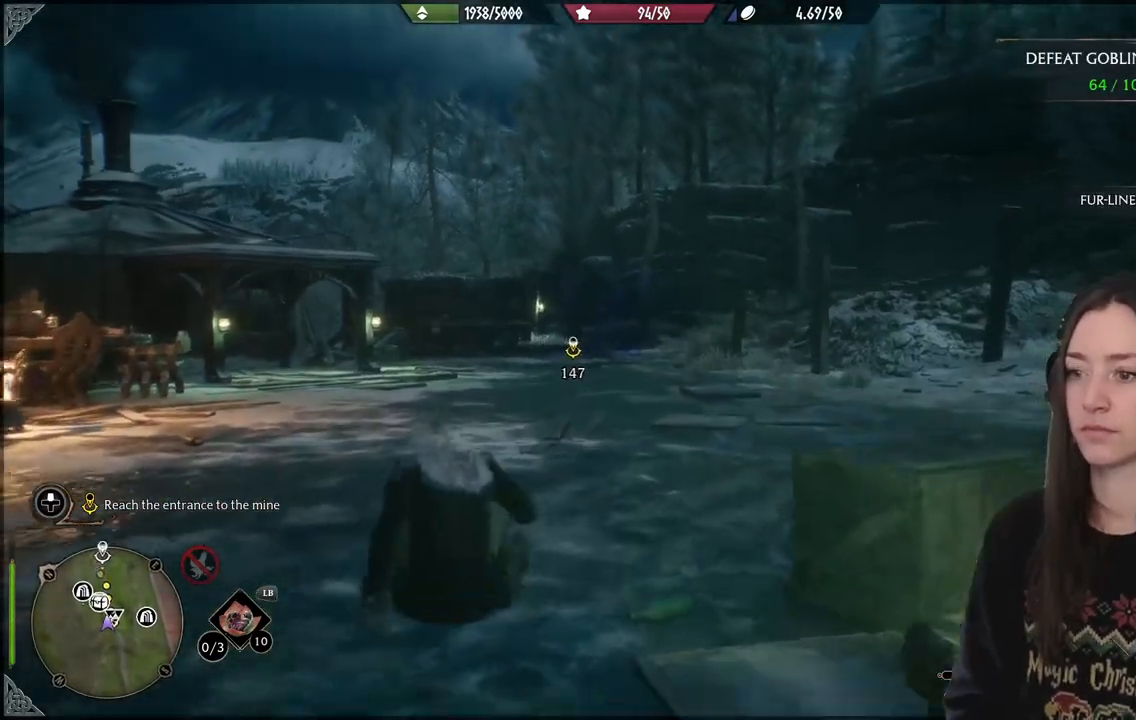
{"buttons": [], "left_stick": "up", "right_stick": "center", "events": [[67, "right_stick", "center"]]}
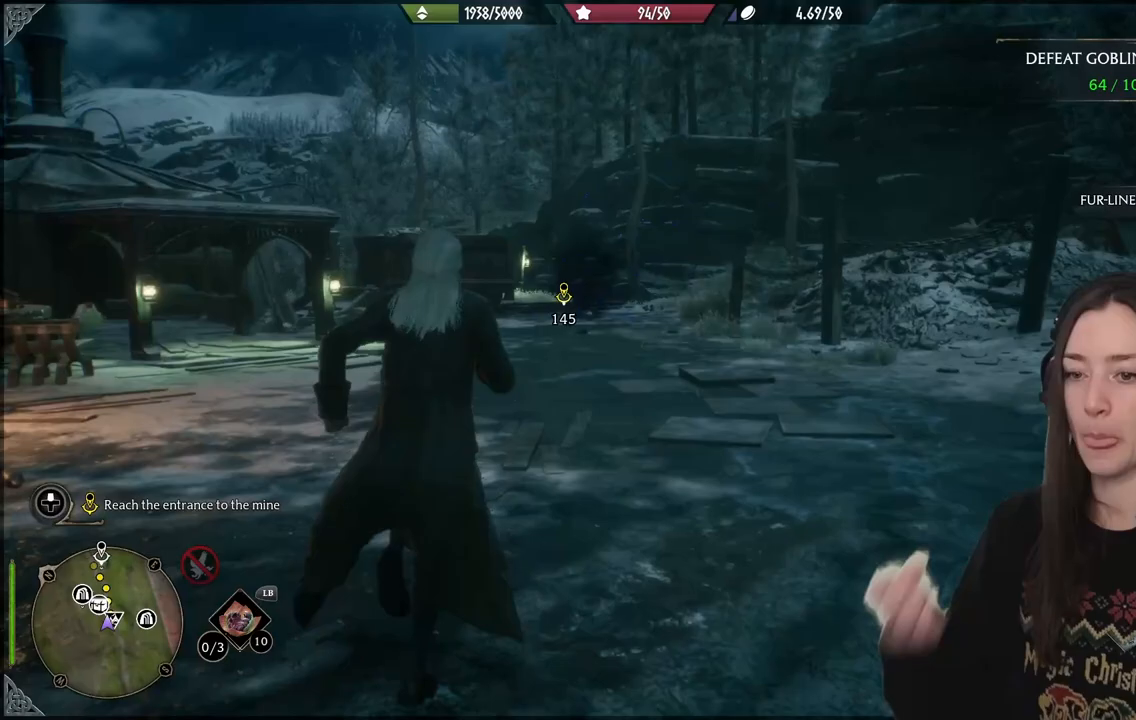
{"buttons": [], "left_stick": "up", "right_stick": "center", "events": []}
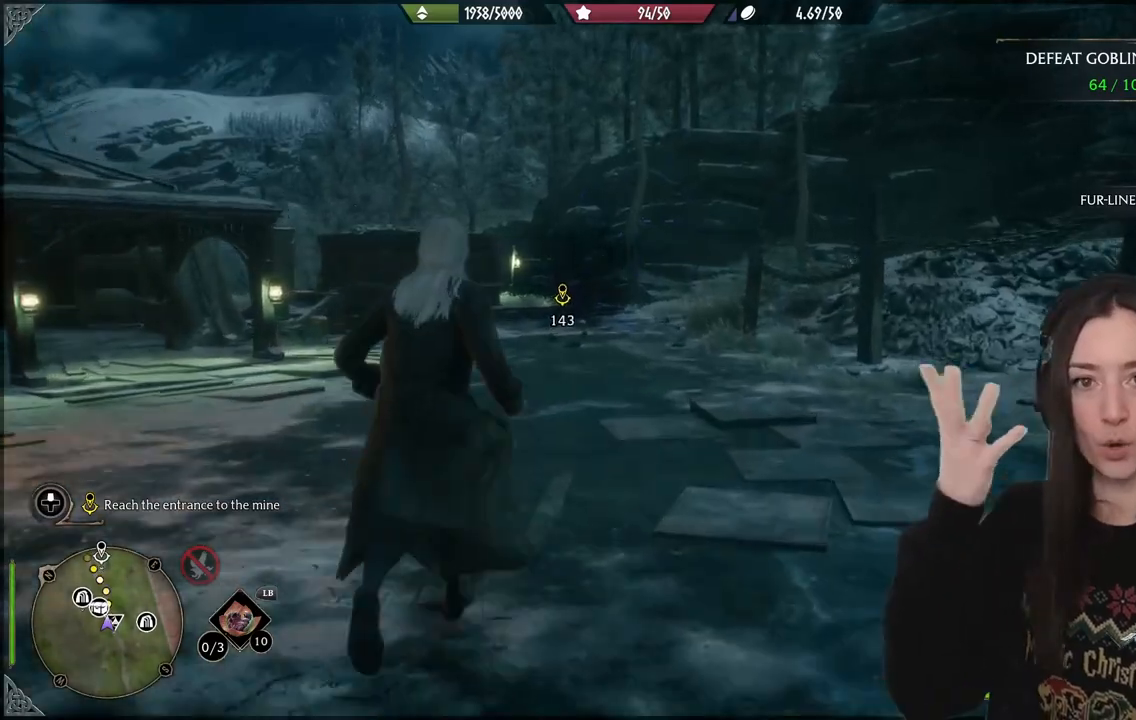
{"buttons": [], "left_stick": "up", "right_stick": "down-left", "events": [[500, "right_stick", "down-left"]]}
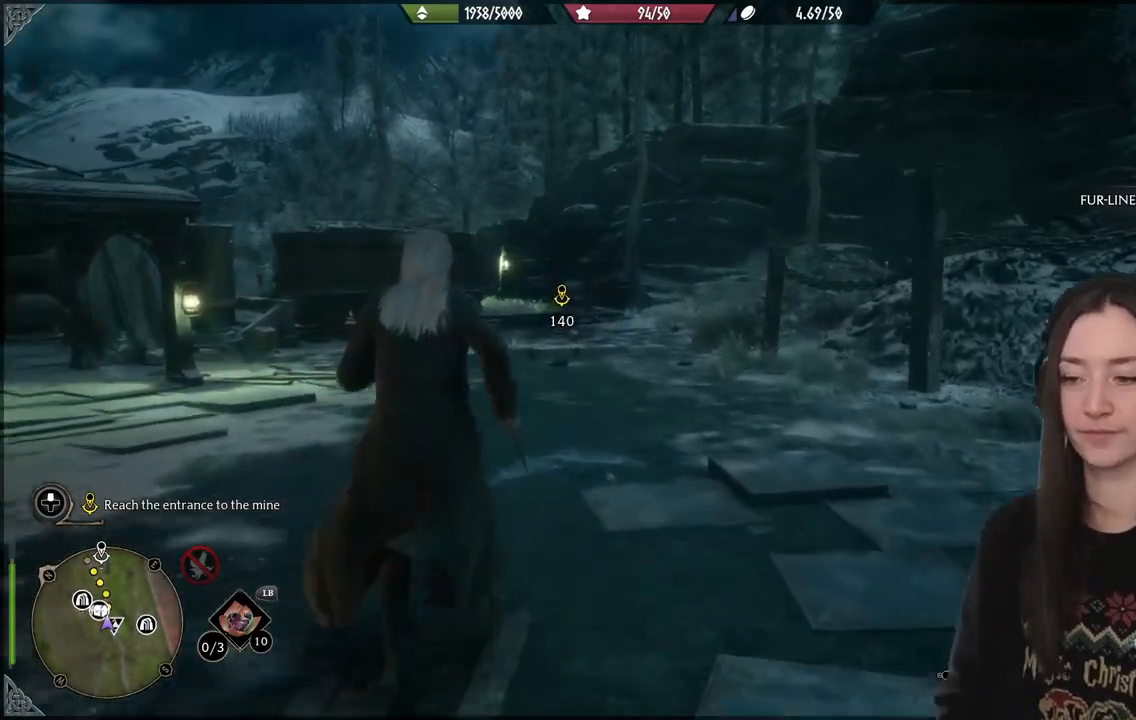
{"buttons": [], "left_stick": "up", "right_stick": "down-left", "events": []}
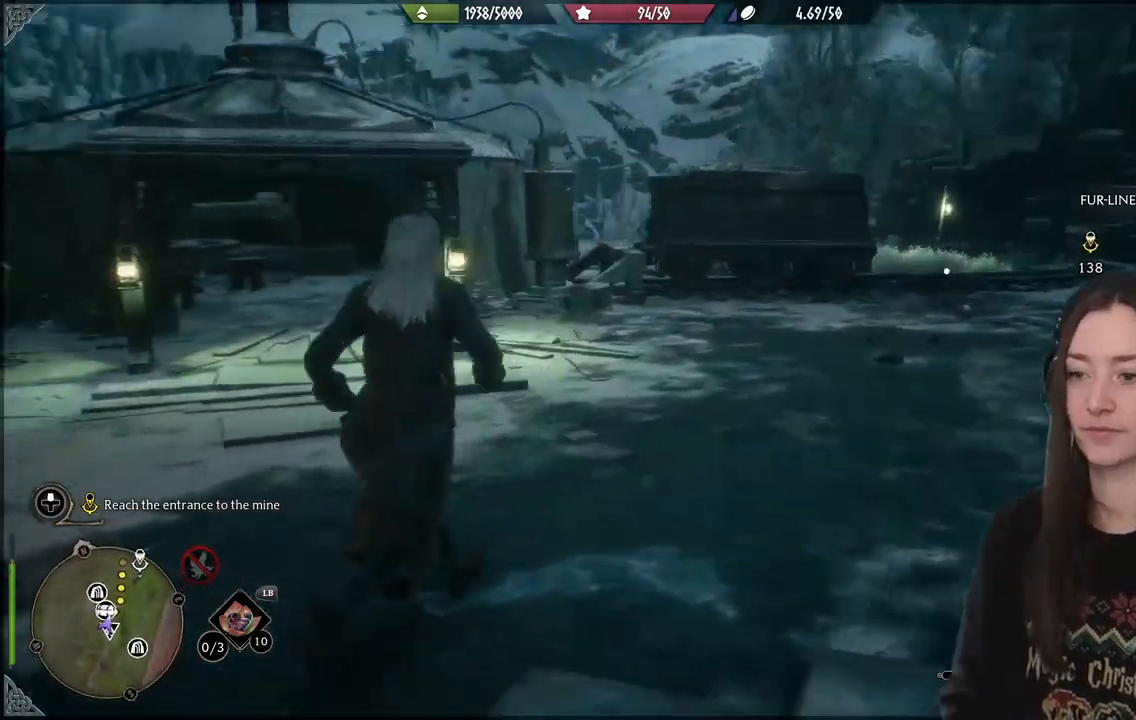
{"buttons": [], "left_stick": "up", "right_stick": "center", "events": [[83, "right_stick", "center"]]}
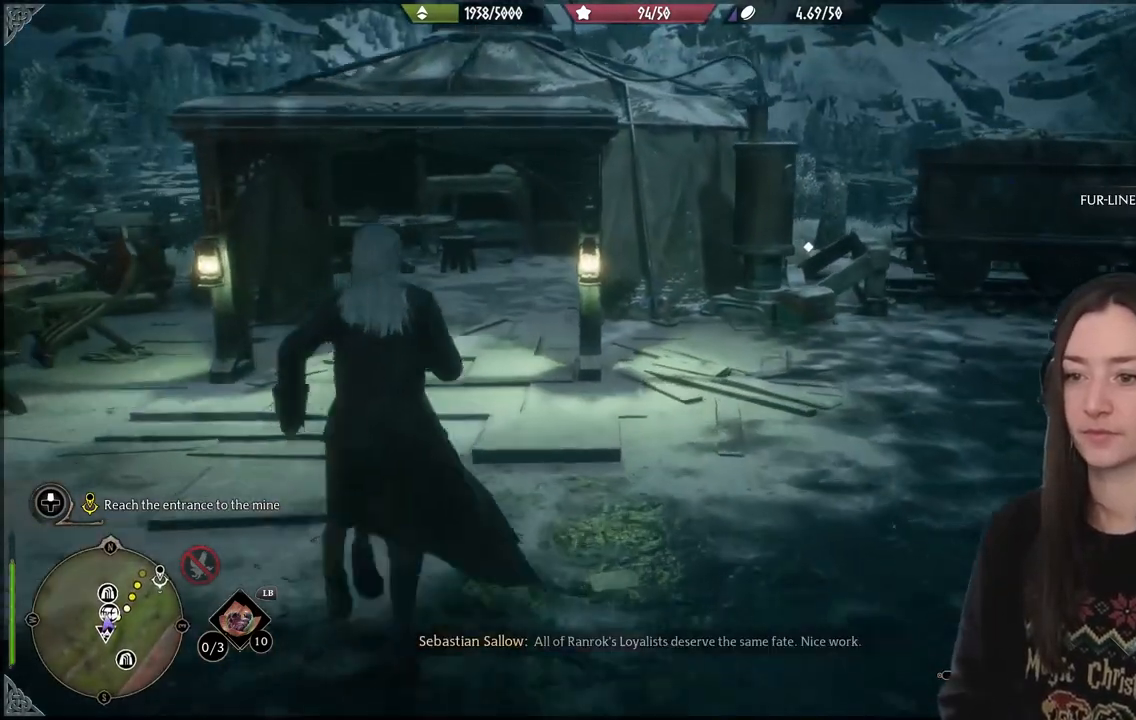
{"buttons": [], "left_stick": "up", "right_stick": "center", "events": [[33, "right_stick", "down-left"], [200, "right_stick", "center"]]}
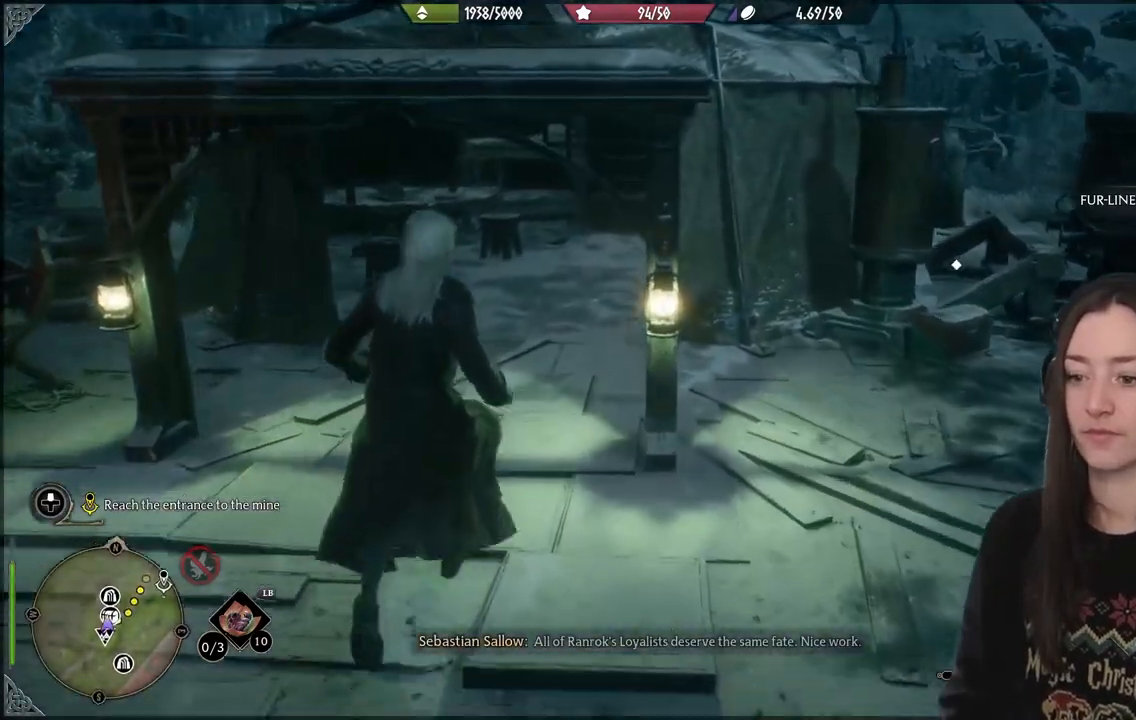
{"buttons": [], "left_stick": "up", "right_stick": "center", "events": []}
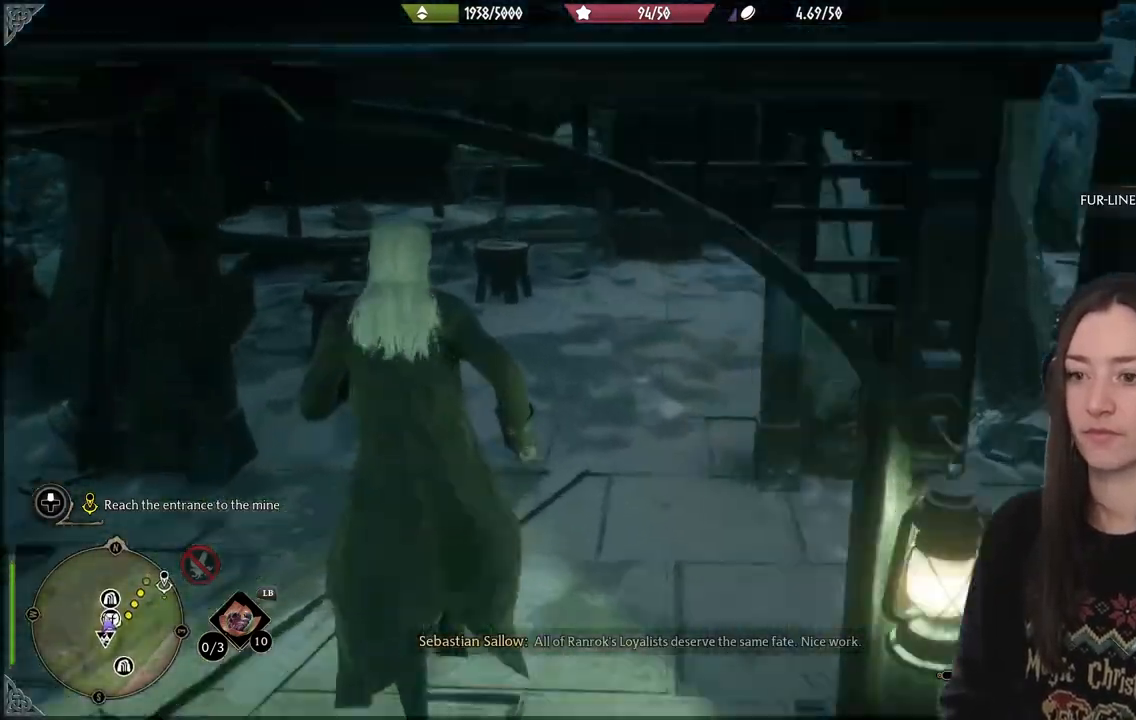
{"buttons": [], "left_stick": "up", "right_stick": "right", "events": [[67, "right_stick", "right"]]}
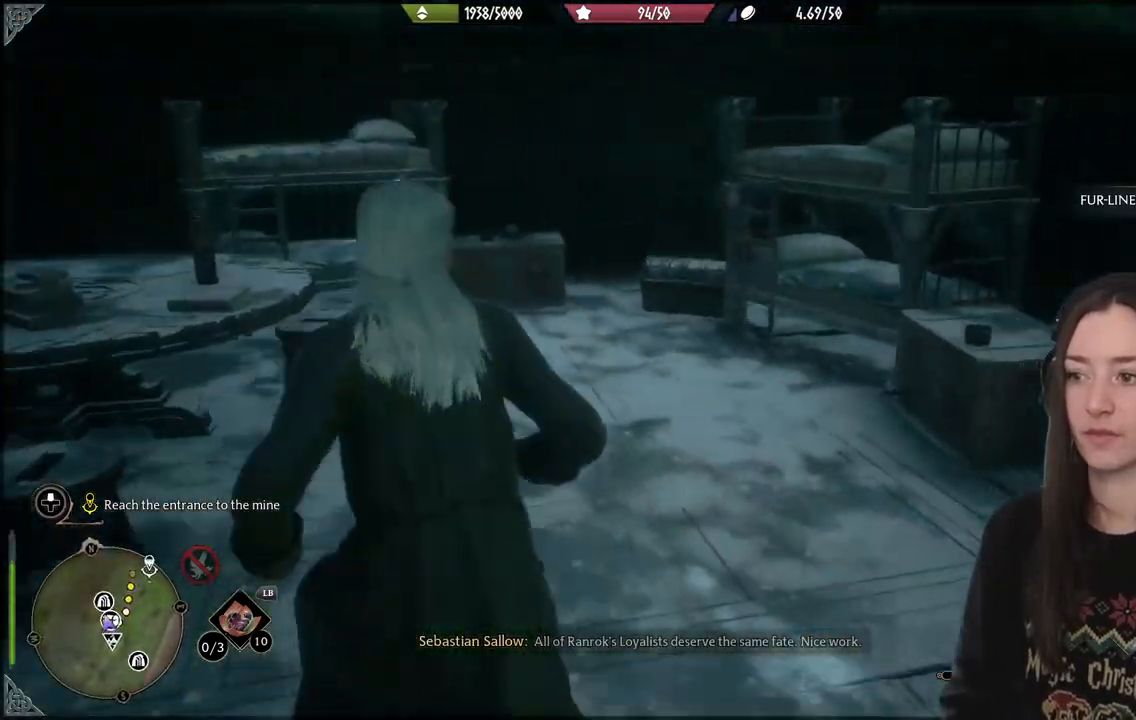
{"buttons": [], "left_stick": "up", "right_stick": "center", "events": [[67, "right_stick", "center"]]}
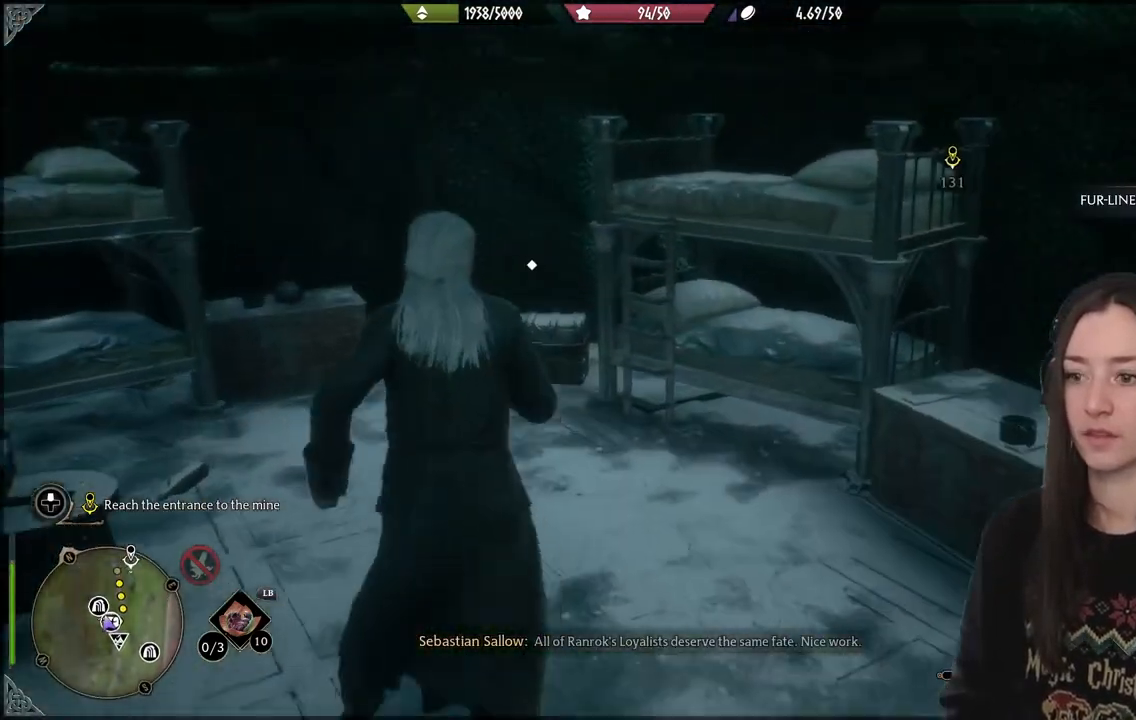
{"buttons": ["X"], "left_stick": "up", "right_stick": "center", "events": [[400, "X", "down"]]}
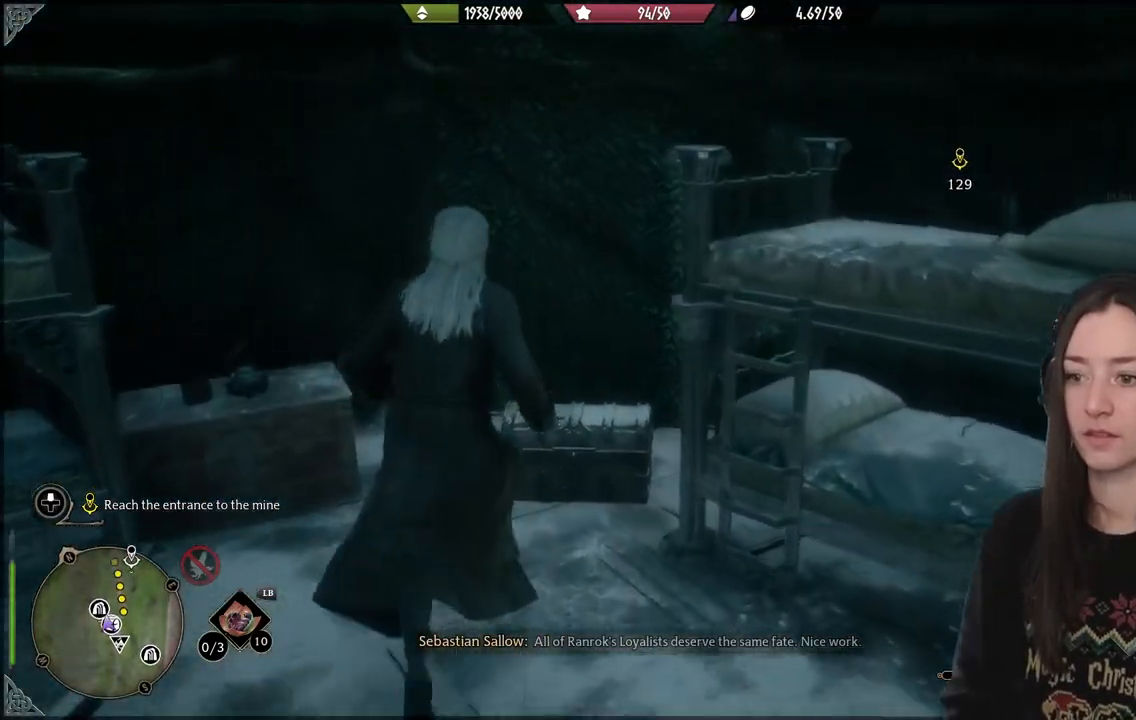
{"buttons": [], "left_stick": "down-right", "right_stick": "right", "events": [[17, "X", "up"], [17, "left_stick", "right"], [67, "left_stick", "down"], [267, "right_stick", "right"], [400, "left_stick", "down-right"]]}
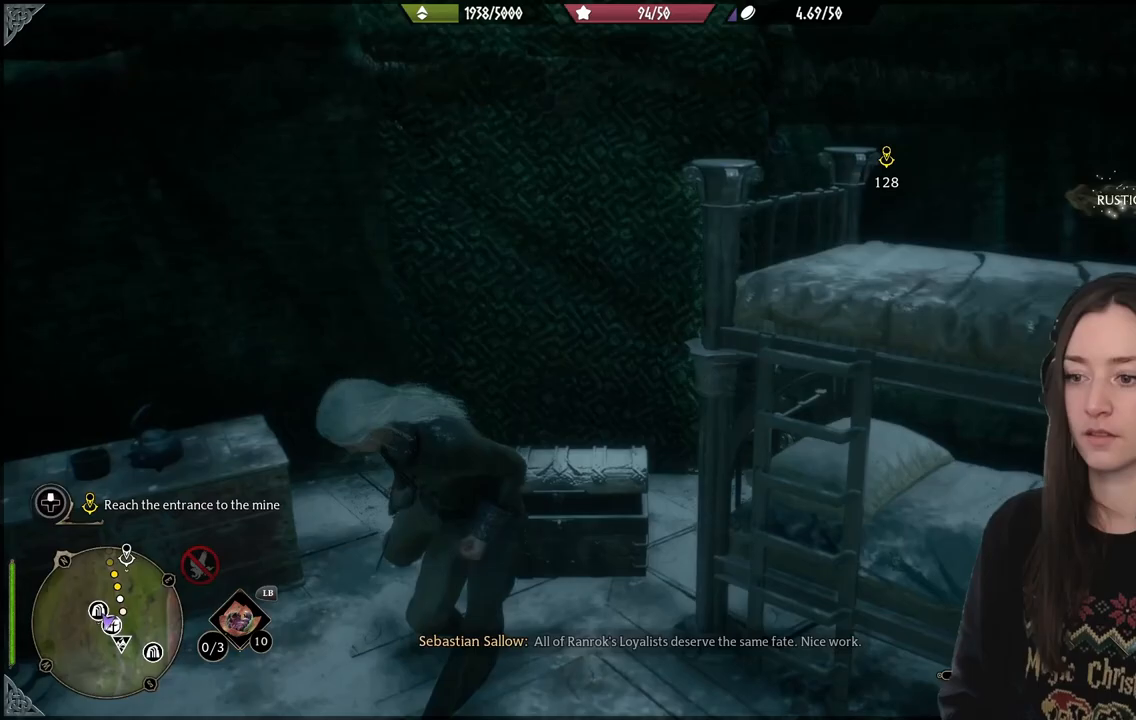
{"buttons": [], "left_stick": "right", "right_stick": "right", "events": [[117, "left_stick", "right"]]}
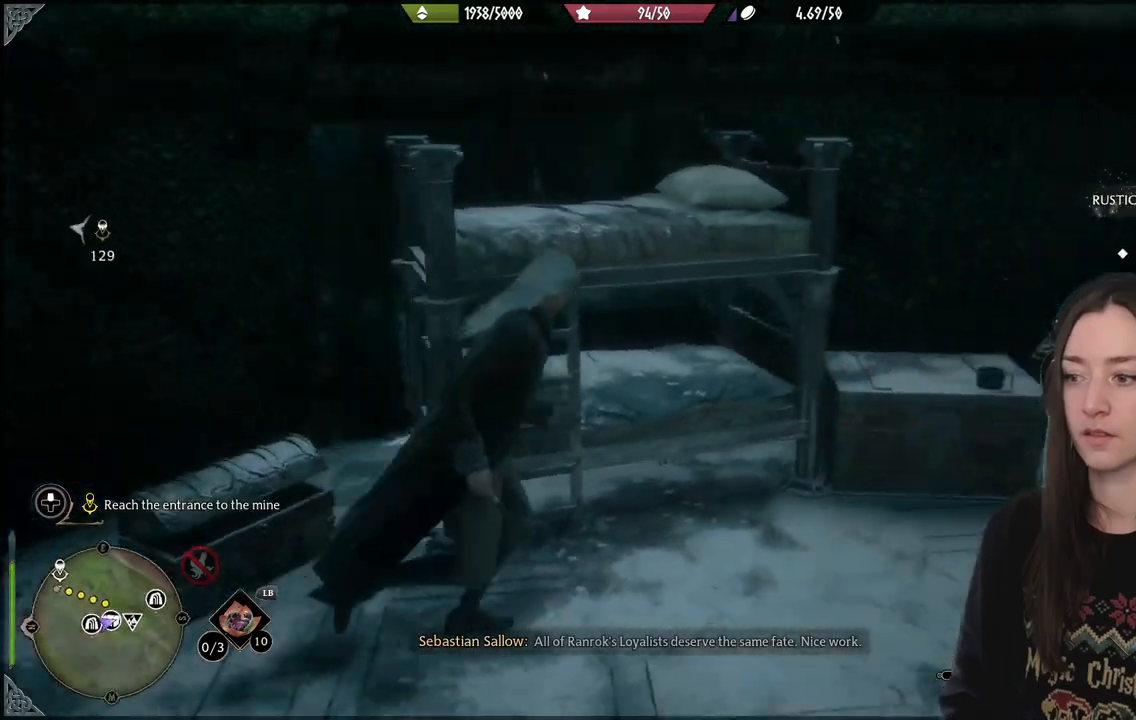
{"buttons": [], "left_stick": "up-left", "right_stick": "center", "events": [[400, "left_stick", "up"], [417, "right_stick", "center"], [500, "left_stick", "up-left"]]}
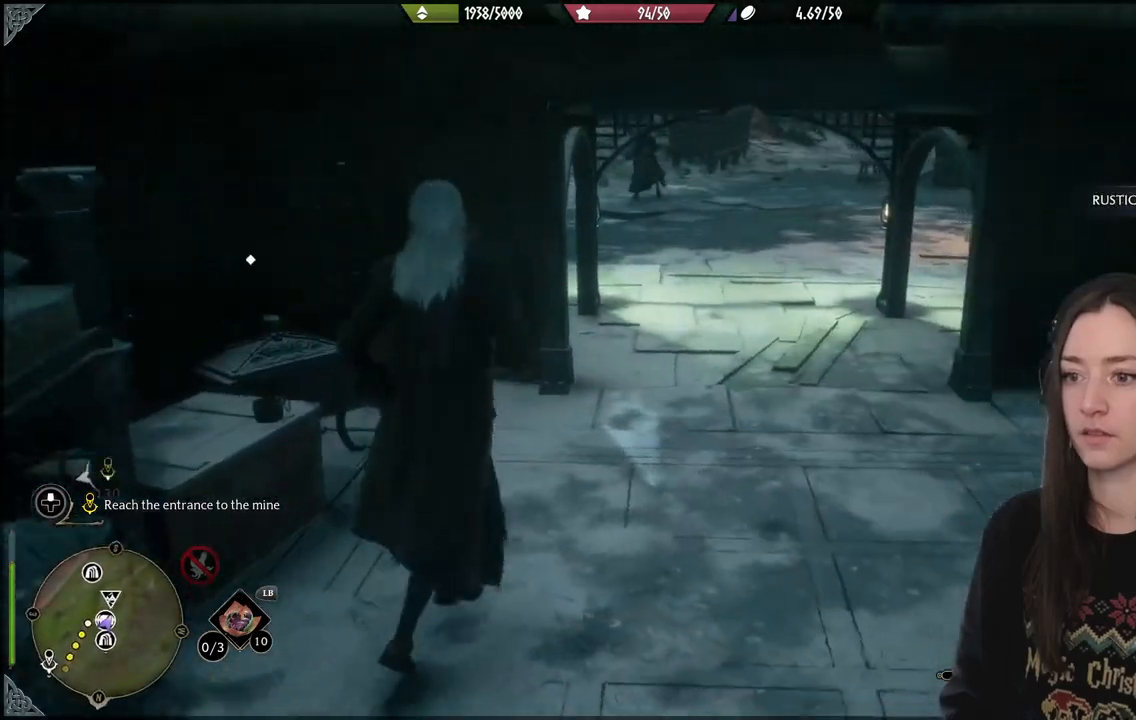
{"buttons": [], "left_stick": "down-right", "right_stick": "center", "events": [[117, "left_stick", "center"], [167, "X", "down"], [300, "X", "up"], [500, "left_stick", "down-right"]]}